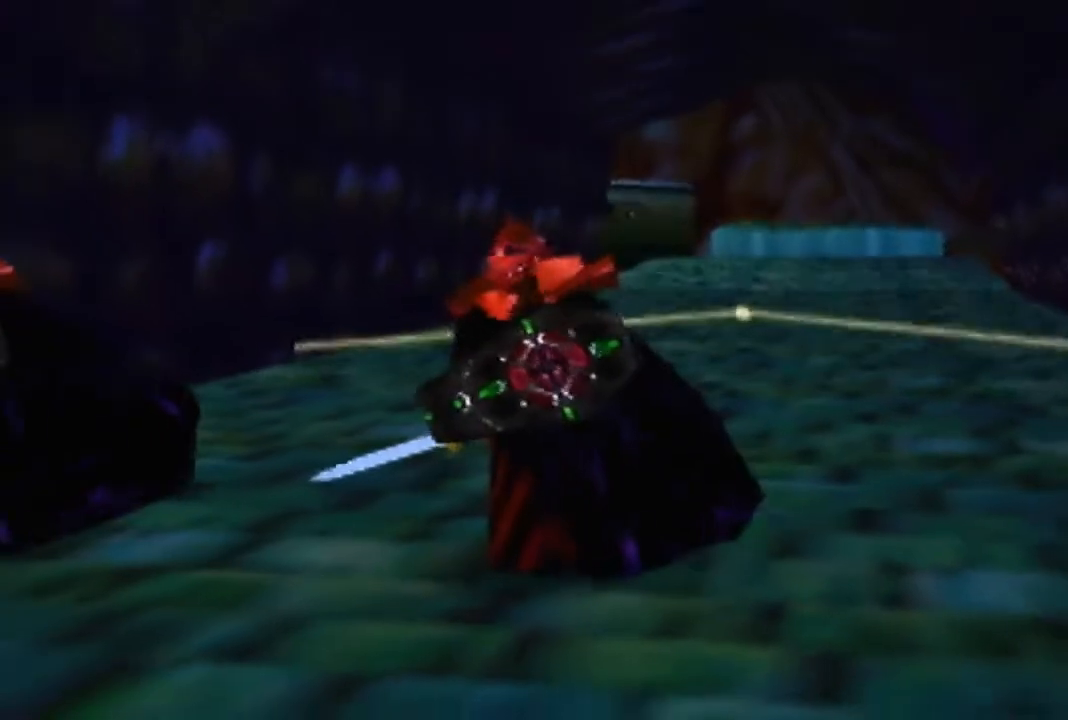
Gameplay with a controller (Nintendo layout); each line is a JSON object with the inputs held at the frame after it. "events" lists button and stick changes between this image and that frame as [ms after this image, input, new state], when the widget could be followed in between. Not read: L3 R3 Z.
{"buttons": [], "left_stick": "center", "events": [[267, "A", "down"], [333, "A", "up"], [400, "A", "down"], [467, "A", "up"]]}
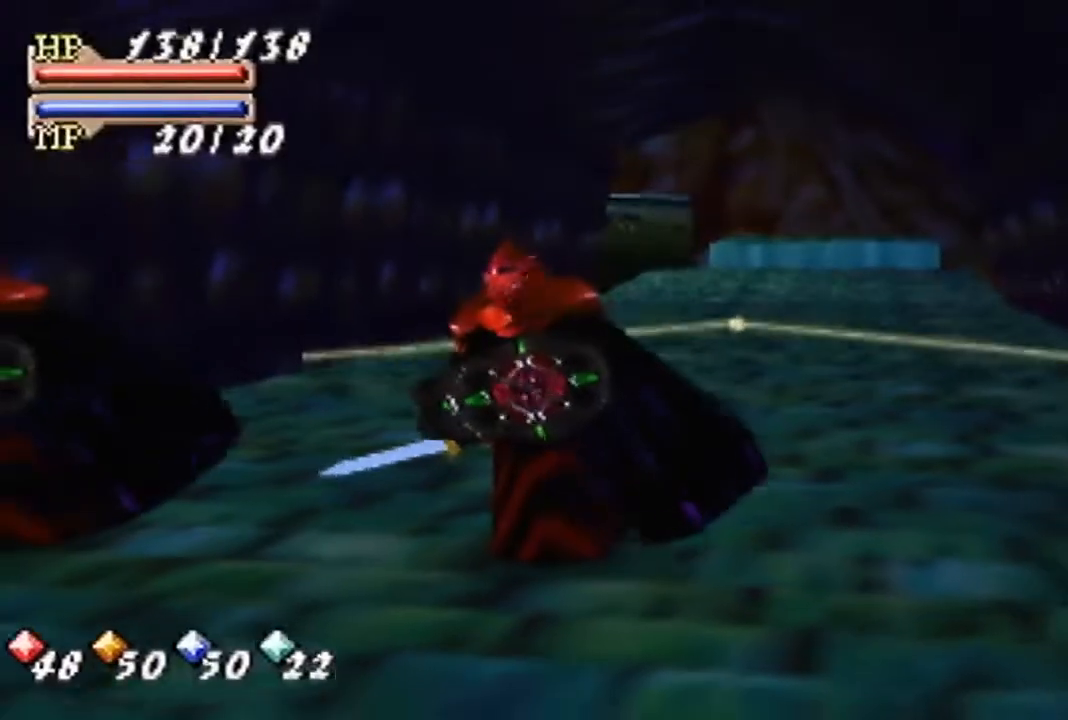
{"buttons": [], "left_stick": "center", "events": [[33, "A", "down"], [67, "A", "up"], [167, "A", "down"], [200, "A", "up"], [233, "A", "down"], [267, "A", "up"], [300, "A", "down"], [333, "A", "up"], [467, "A", "down"], [500, "A", "up"]]}
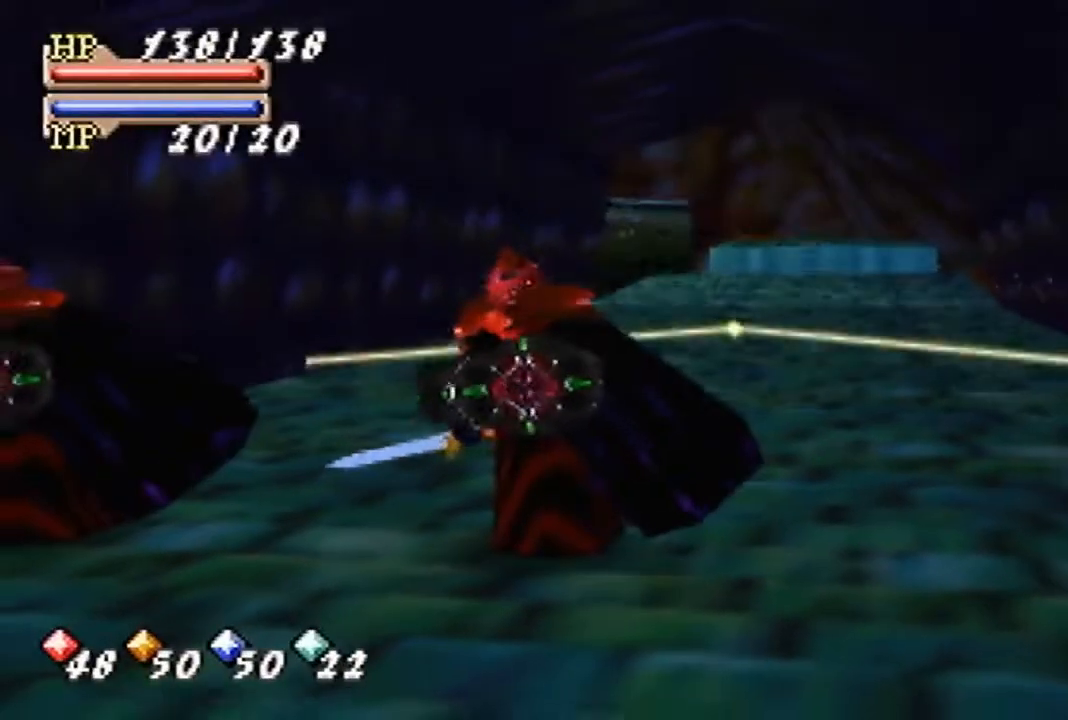
{"buttons": [], "left_stick": "center", "events": [[100, "A", "down"], [133, "A", "up"], [267, "A", "down"], [300, "A", "up"], [433, "A", "down"], [467, "A", "up"]]}
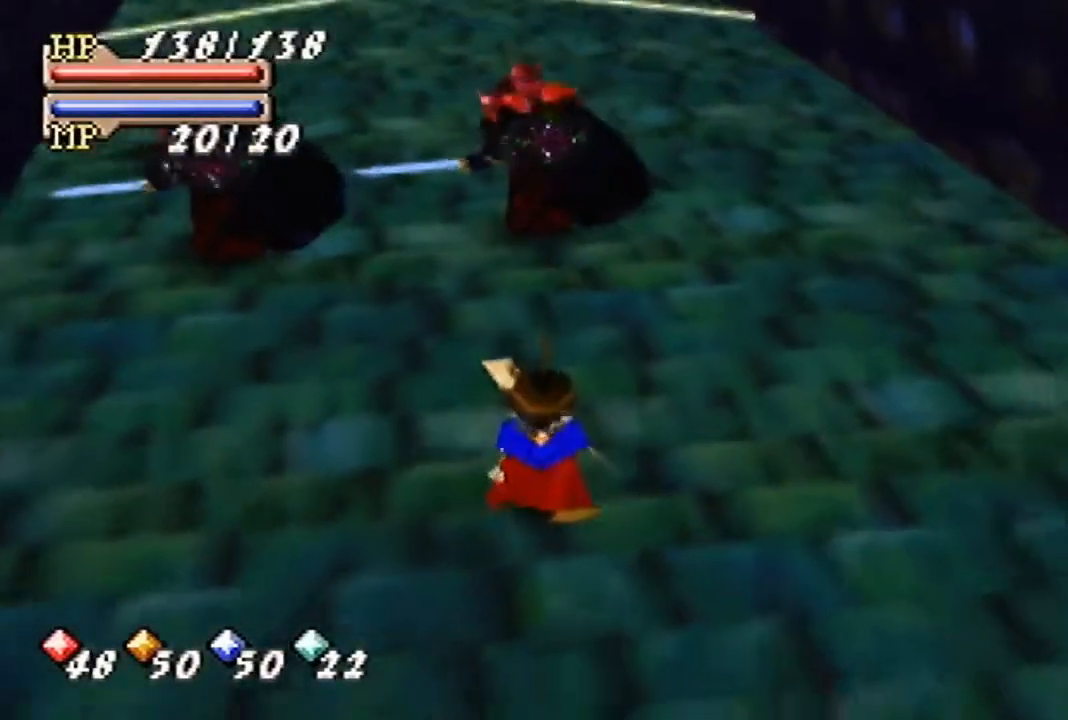
{"buttons": [], "left_stick": "center", "events": [[67, "A", "down"], [100, "A", "up"]]}
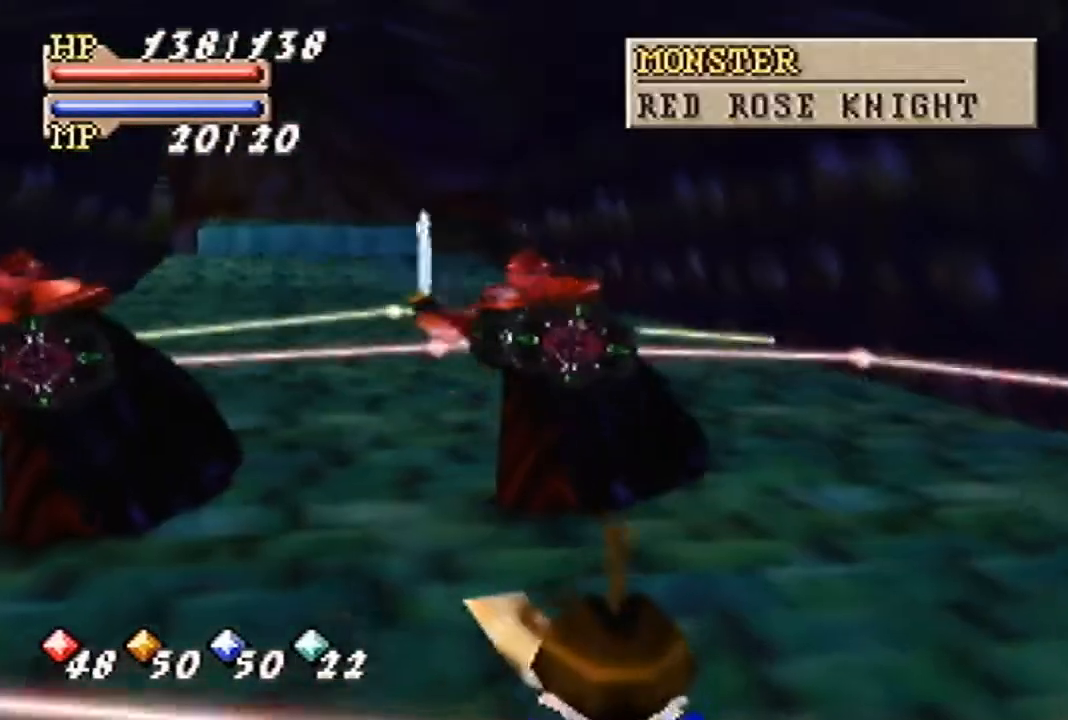
{"buttons": [], "left_stick": "up", "events": [[67, "left_stick", "up"]]}
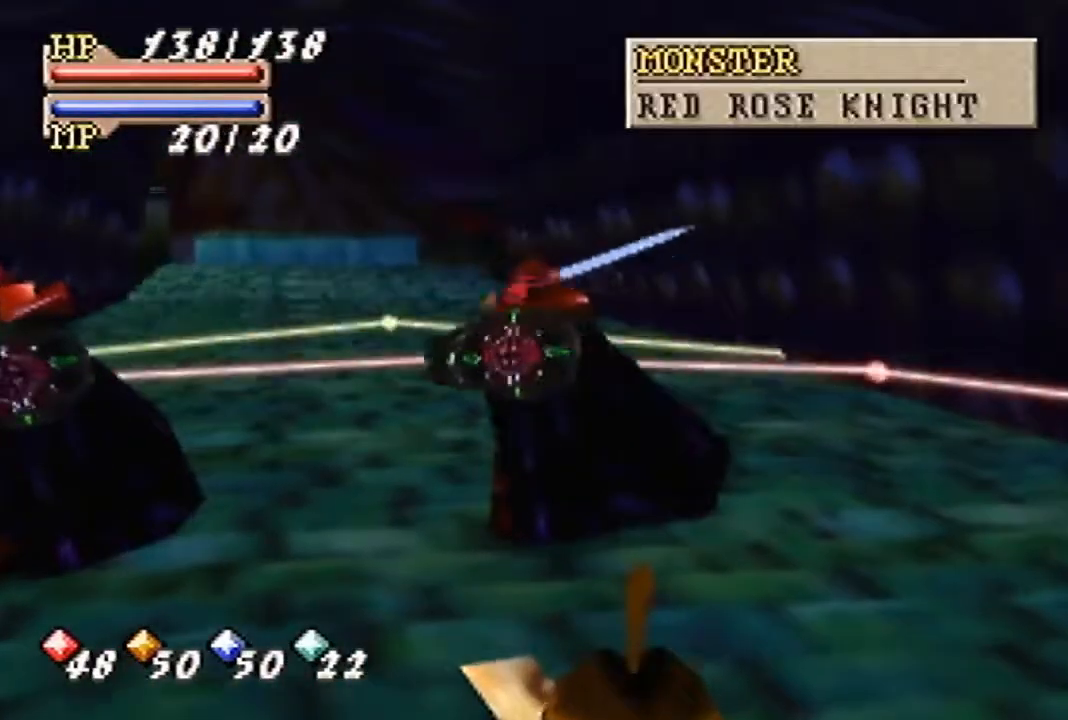
{"buttons": [], "left_stick": "up", "events": []}
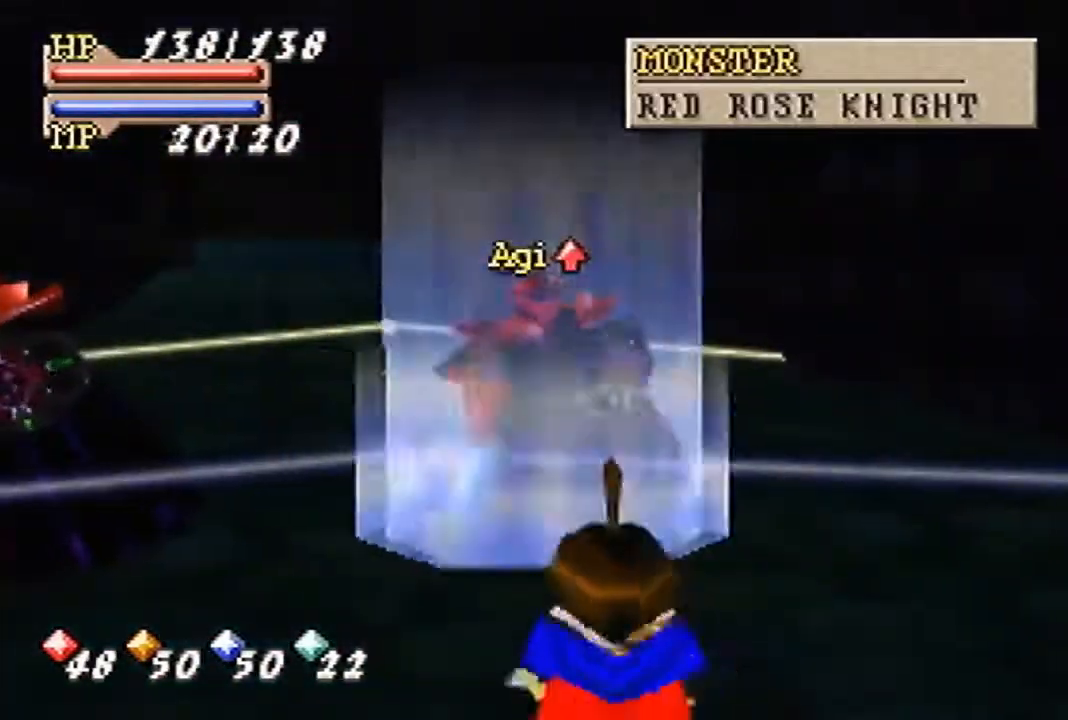
{"buttons": [], "left_stick": "up", "events": []}
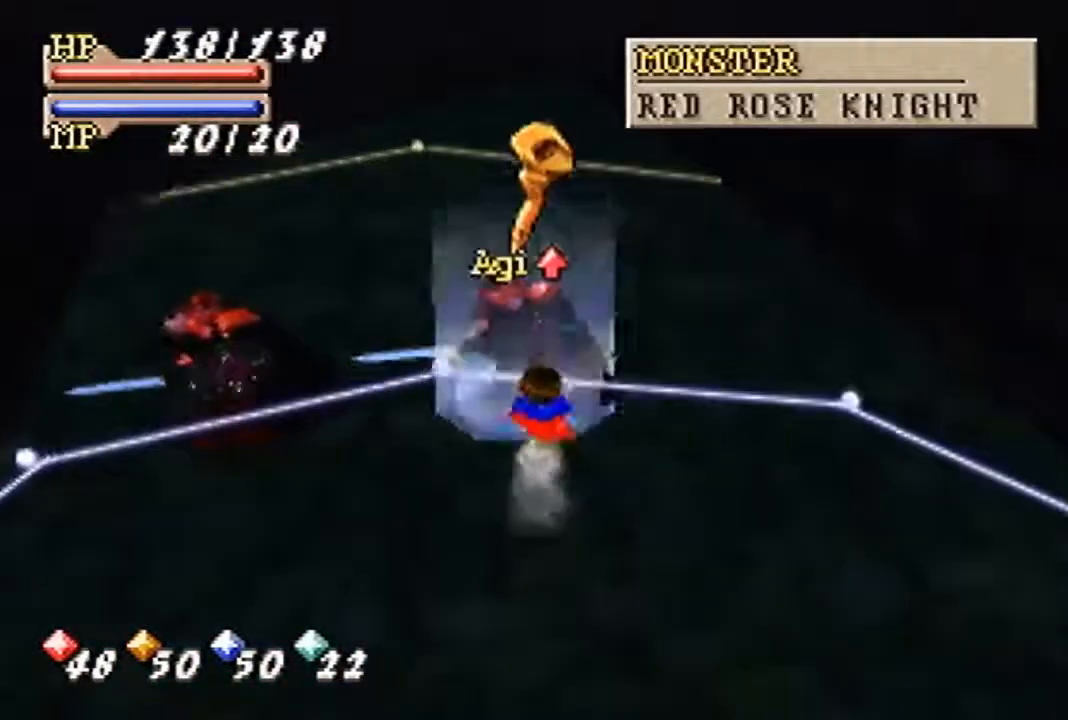
{"buttons": [], "left_stick": "center", "events": [[33, "C_RIGHT", "down"], [67, "C_RIGHT", "up"], [167, "C_RIGHT", "down"], [233, "left_stick", "center"], [267, "C_RIGHT", "up"], [300, "C_RIGHT", "down"], [333, "C_RIGHT", "up"], [400, "C_RIGHT", "down"], [467, "C_RIGHT", "up"]]}
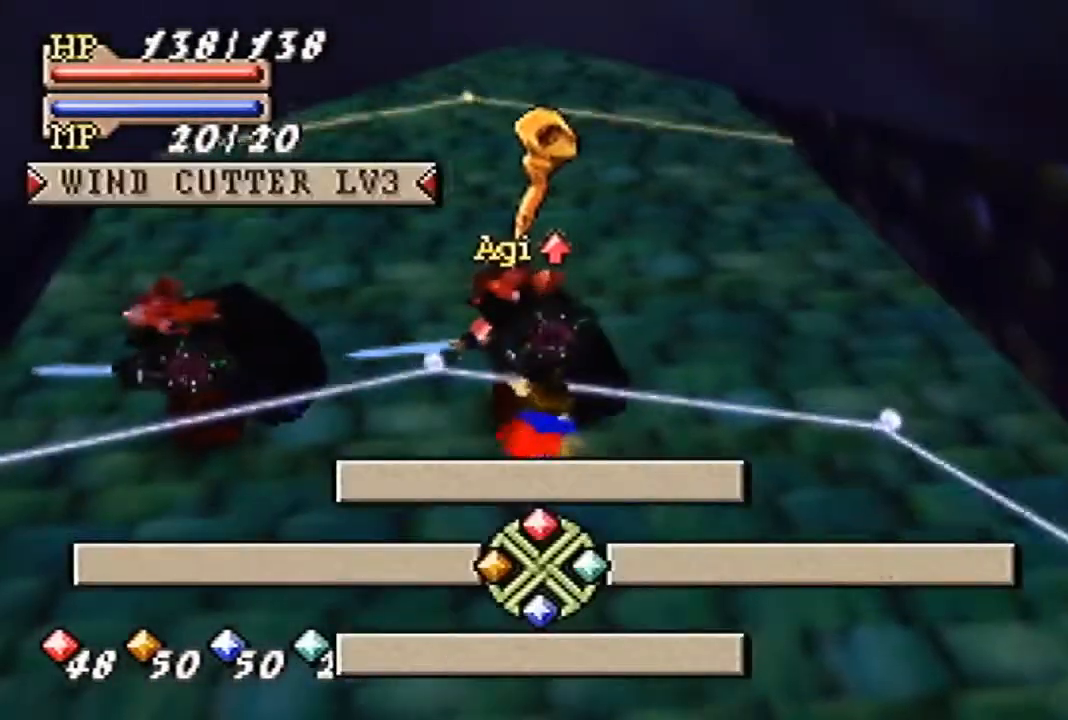
{"buttons": [], "left_stick": "center", "events": []}
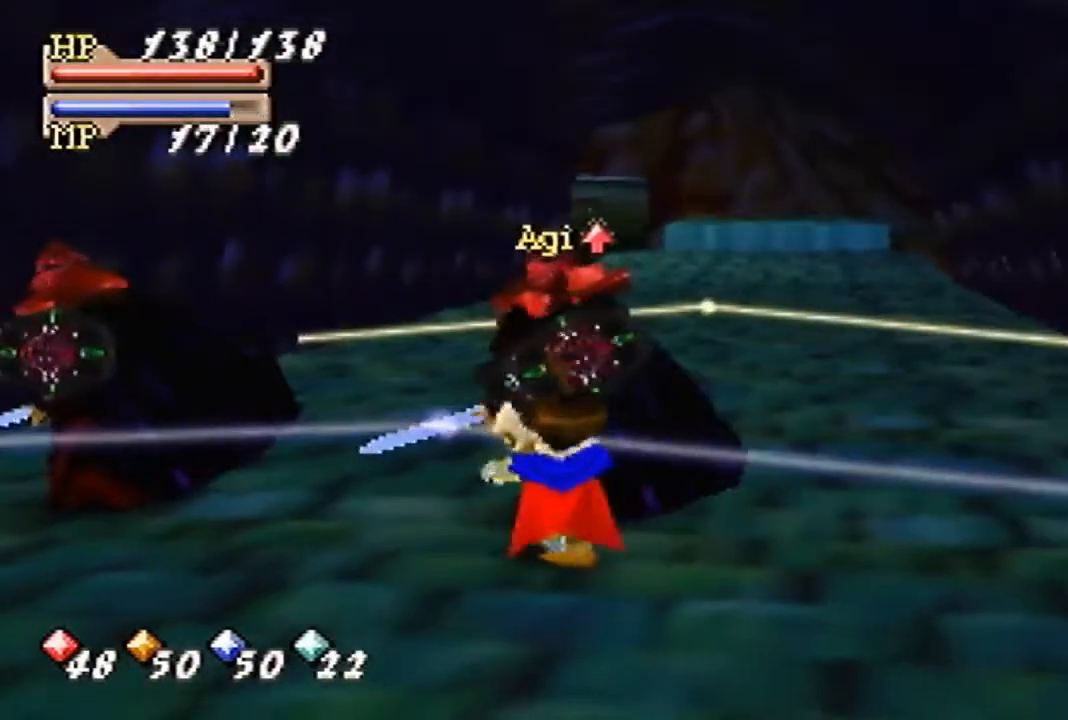
{"buttons": [], "left_stick": "center", "events": []}
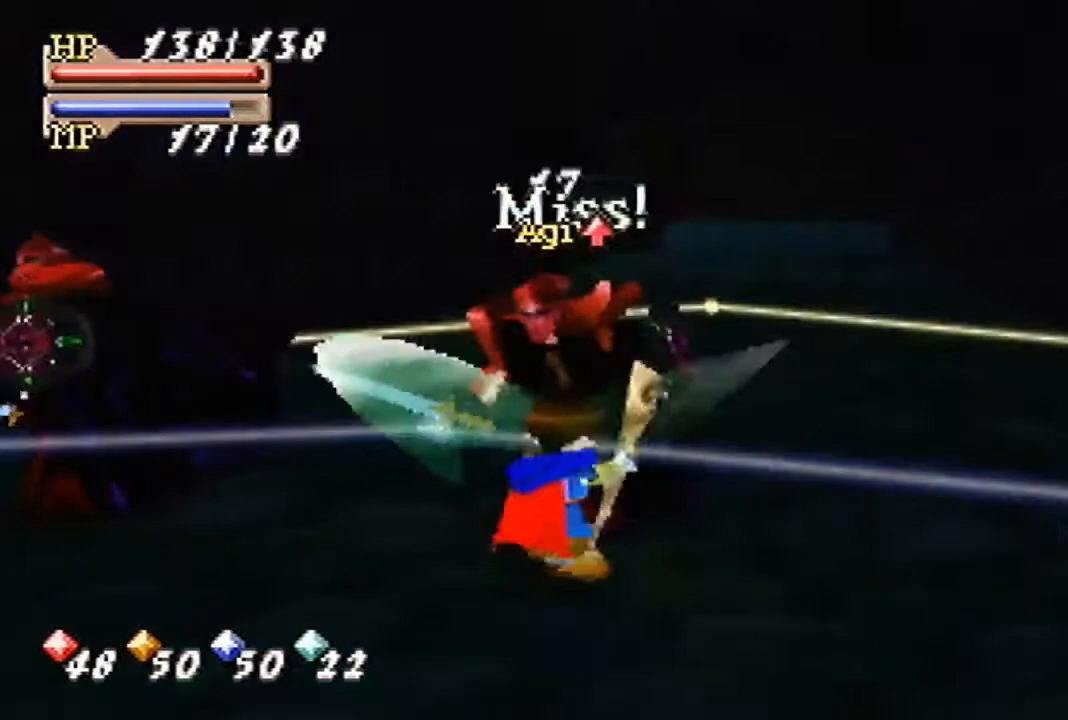
{"buttons": [], "left_stick": "center", "events": []}
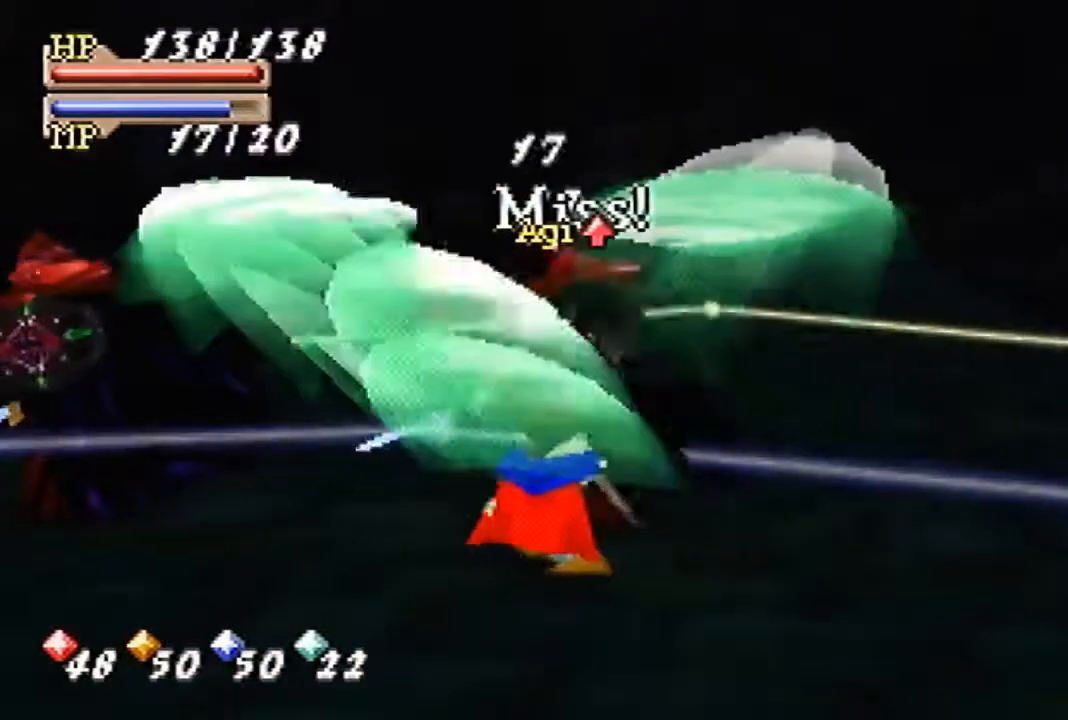
{"buttons": [], "left_stick": "center", "events": []}
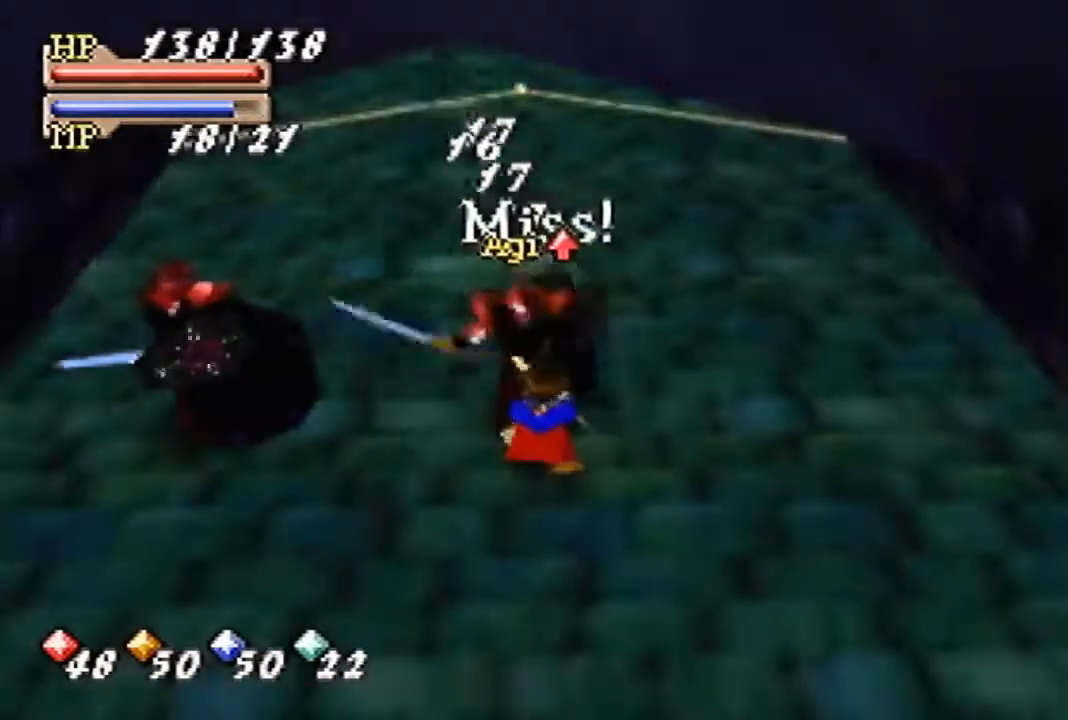
{"buttons": [], "left_stick": "center", "events": []}
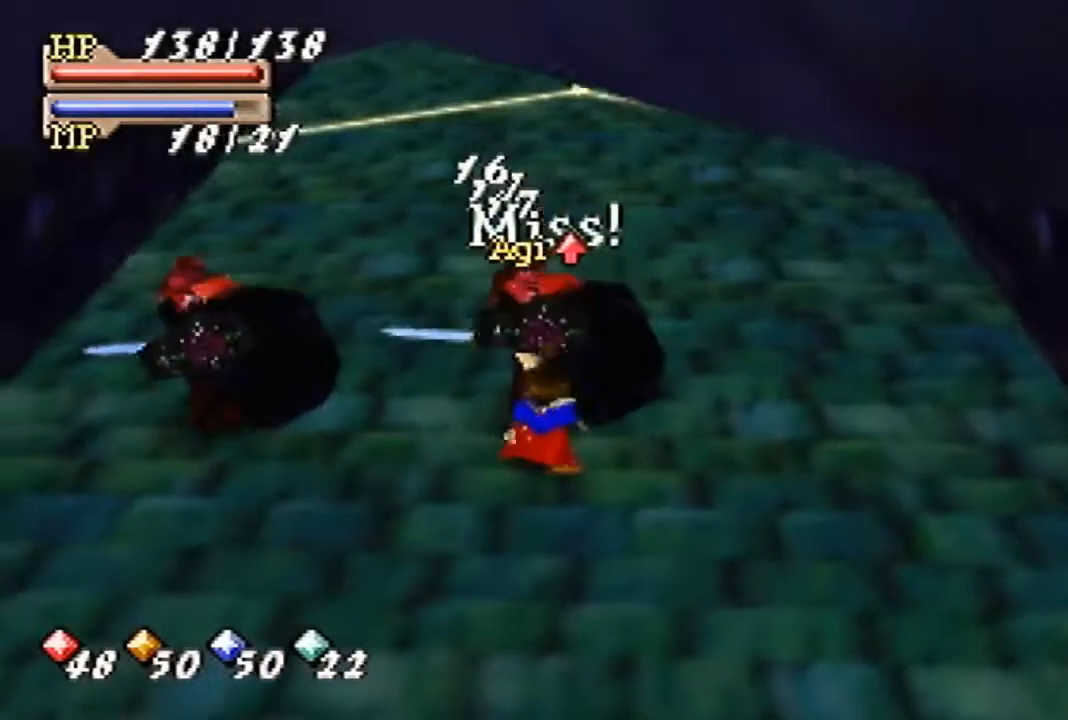
{"buttons": [], "left_stick": "left", "events": [[300, "left_stick", "left"]]}
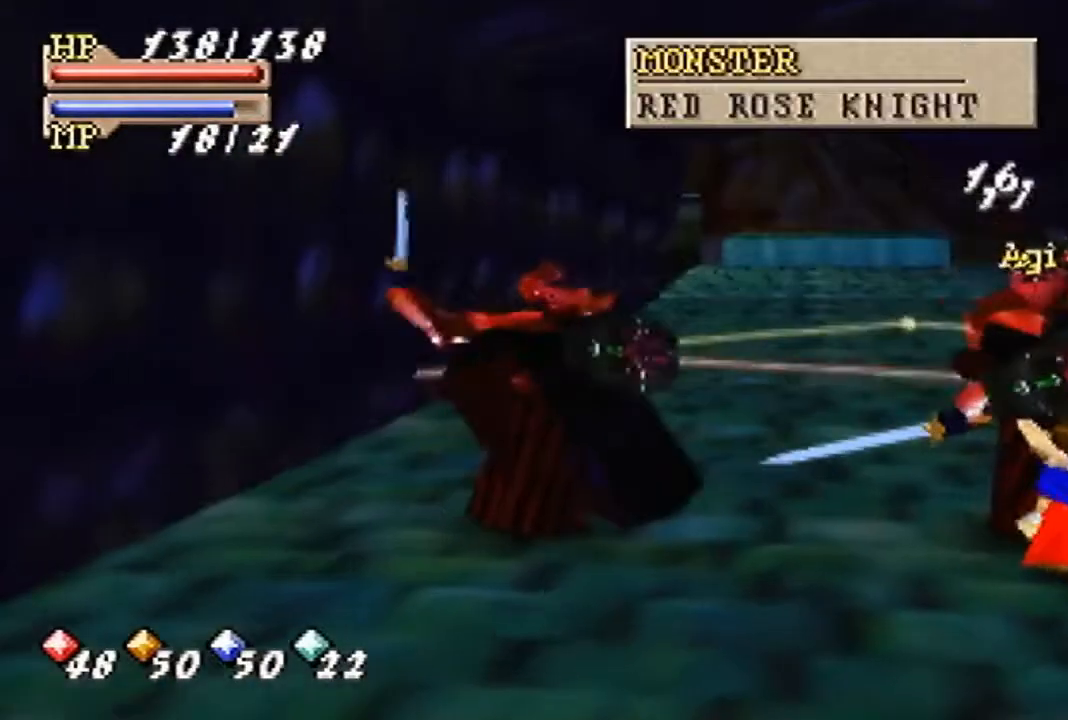
{"buttons": [], "left_stick": "up-left", "events": [[33, "left_stick", "center"], [200, "left_stick", "up-left"]]}
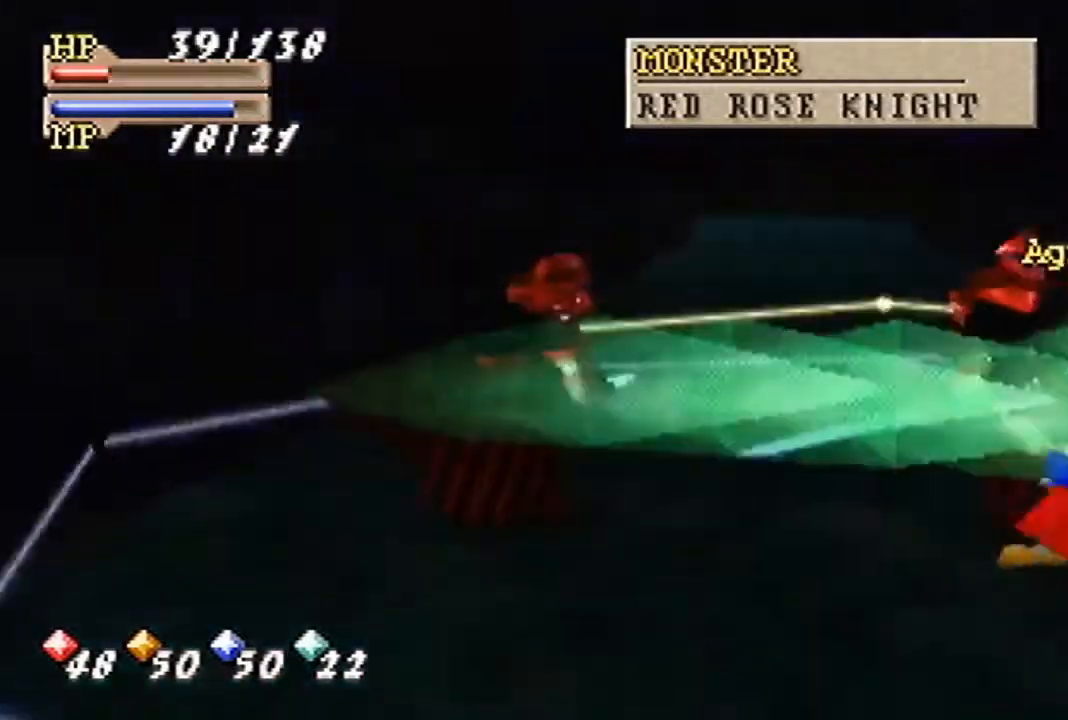
{"buttons": [], "left_stick": "up-left", "events": []}
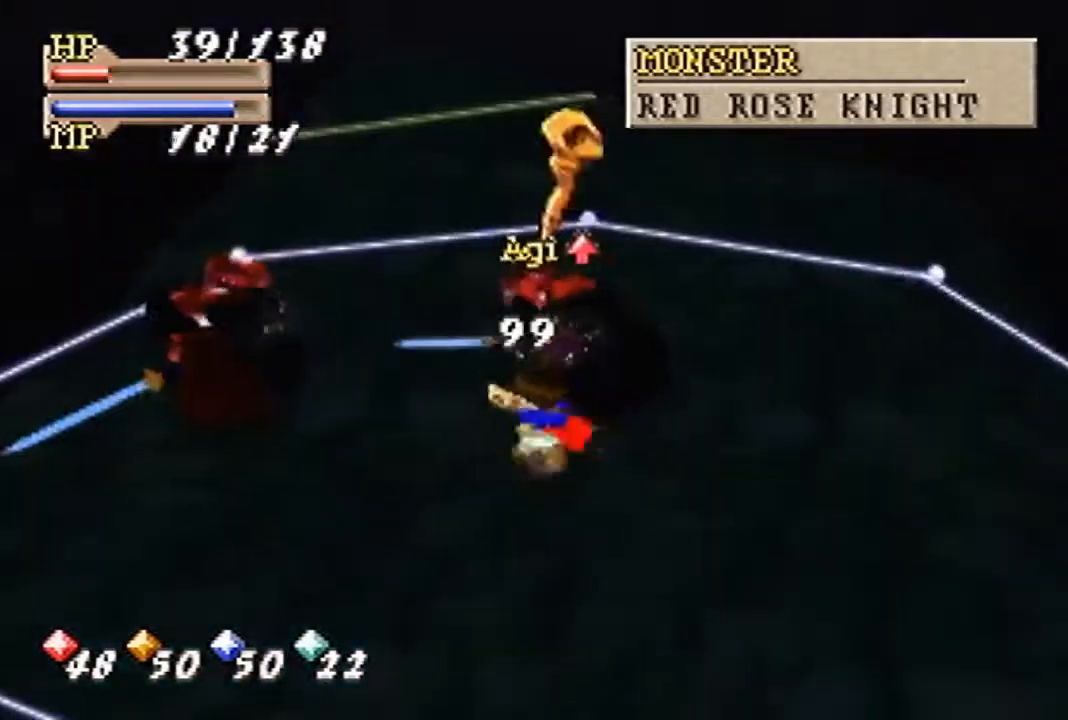
{"buttons": ["C_RIGHT"], "left_stick": "center", "events": [[400, "C_RIGHT", "down"], [433, "C_RIGHT", "up"], [467, "left_stick", "center"], [500, "C_RIGHT", "down"]]}
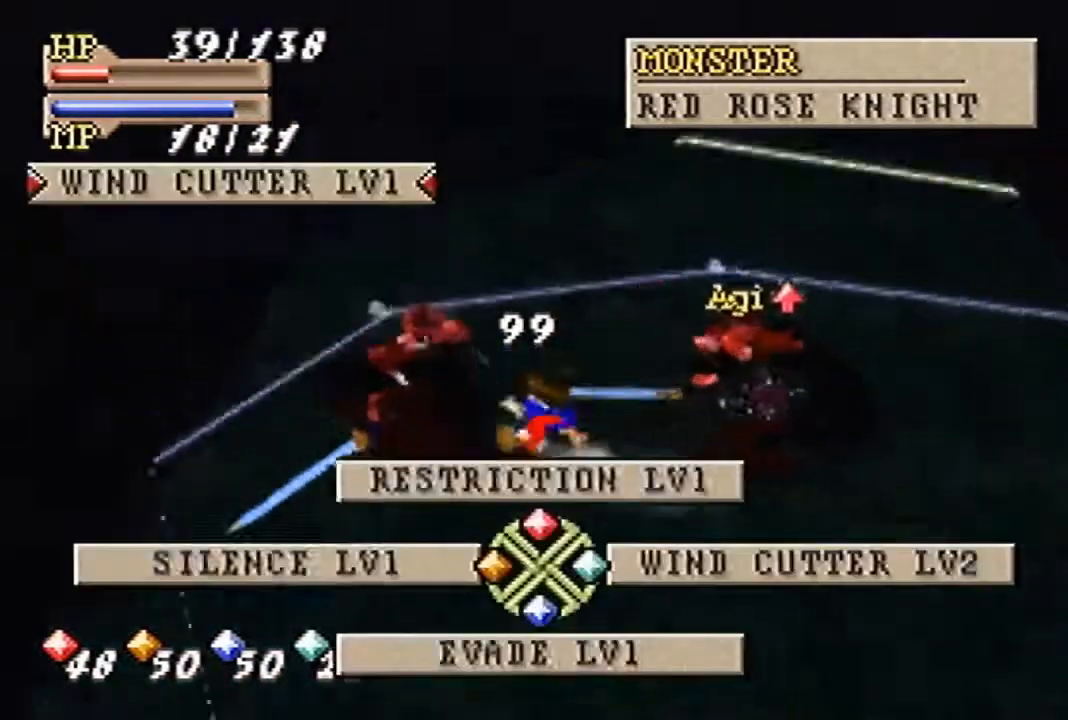
{"buttons": [], "left_stick": "center", "events": [[33, "C_RIGHT", "up"], [100, "C_RIGHT", "down"], [200, "C_RIGHT", "up"]]}
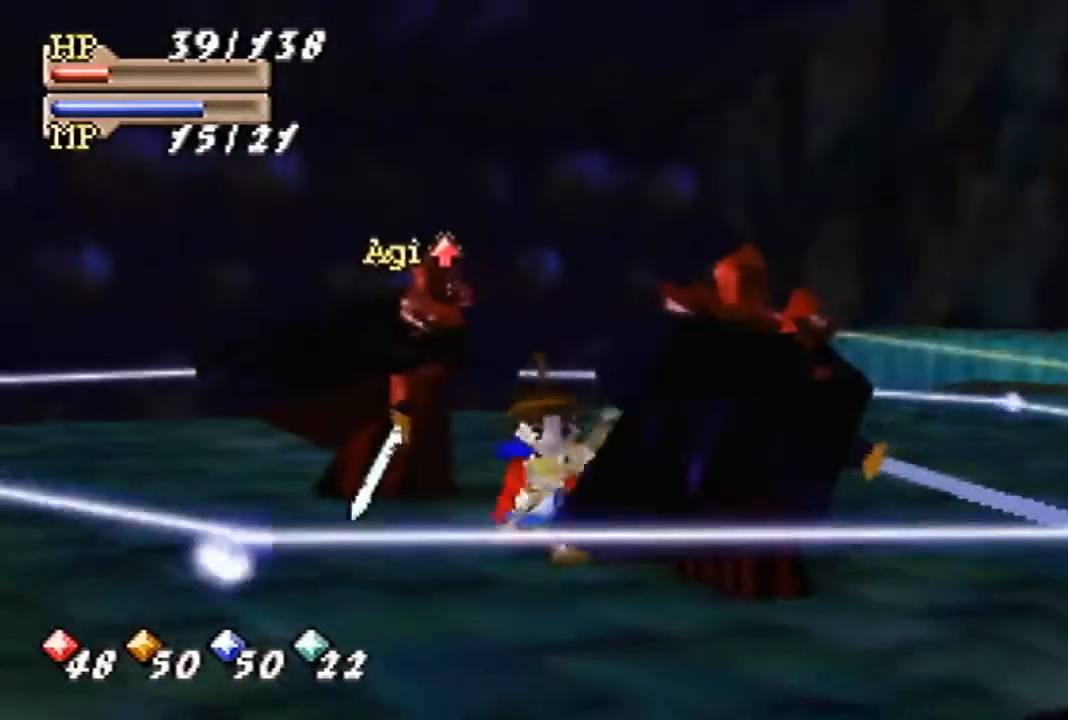
{"buttons": [], "left_stick": "center", "events": []}
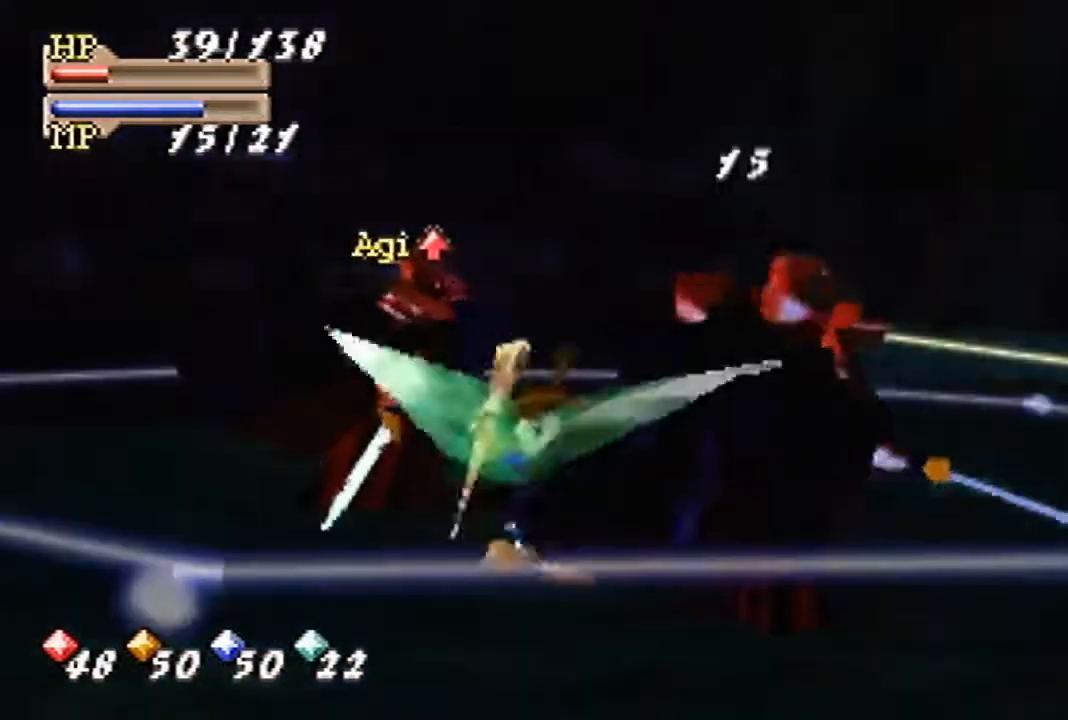
{"buttons": [], "left_stick": "center", "events": []}
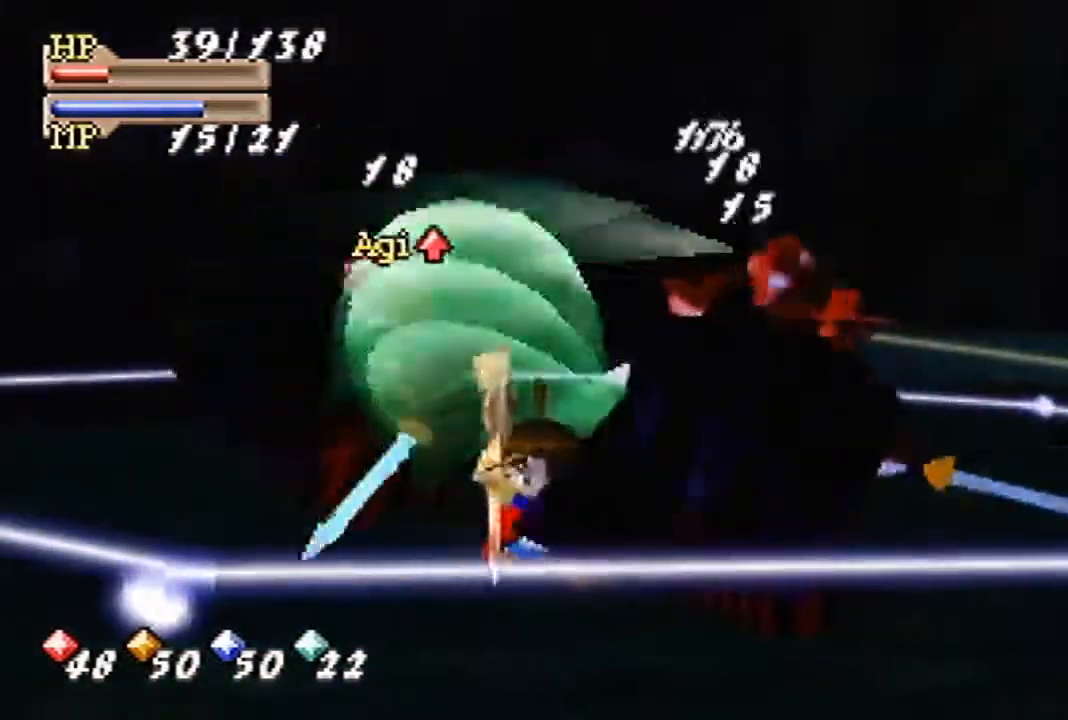
{"buttons": [], "left_stick": "center", "events": []}
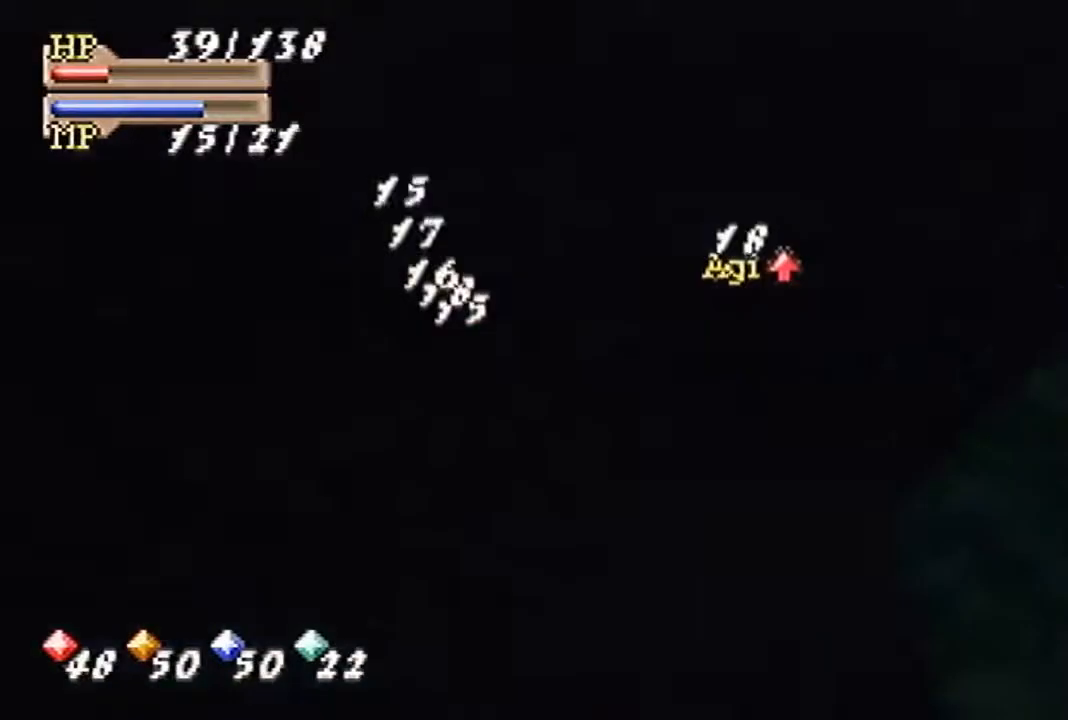
{"buttons": [], "left_stick": "center", "events": []}
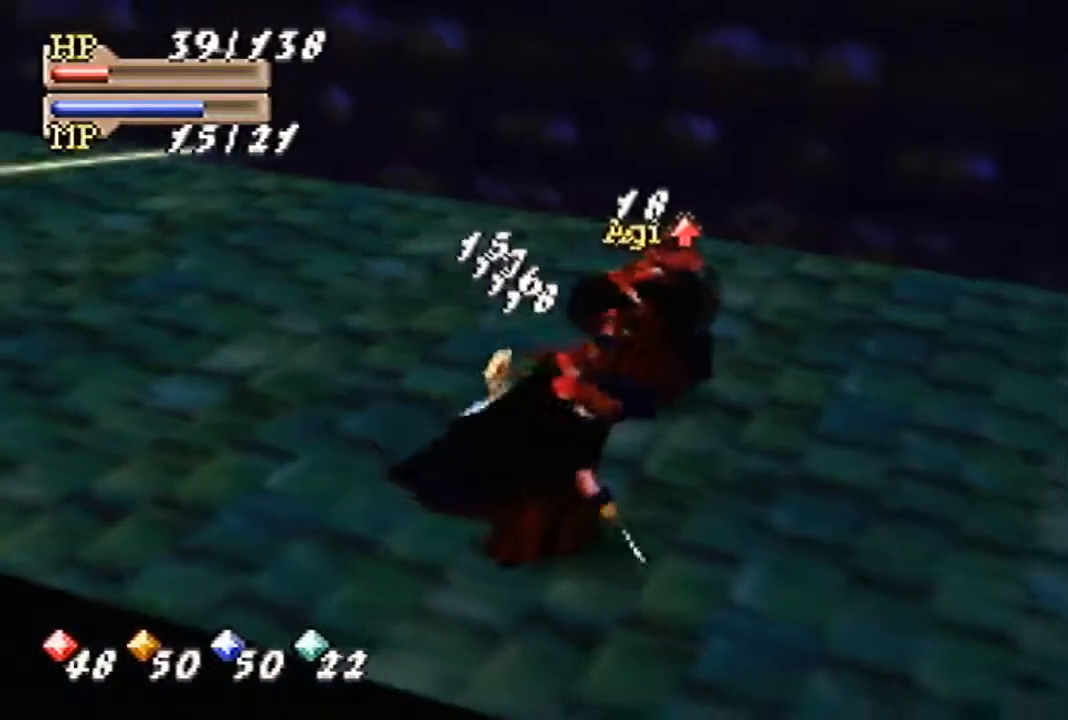
{"buttons": [], "left_stick": "center", "events": []}
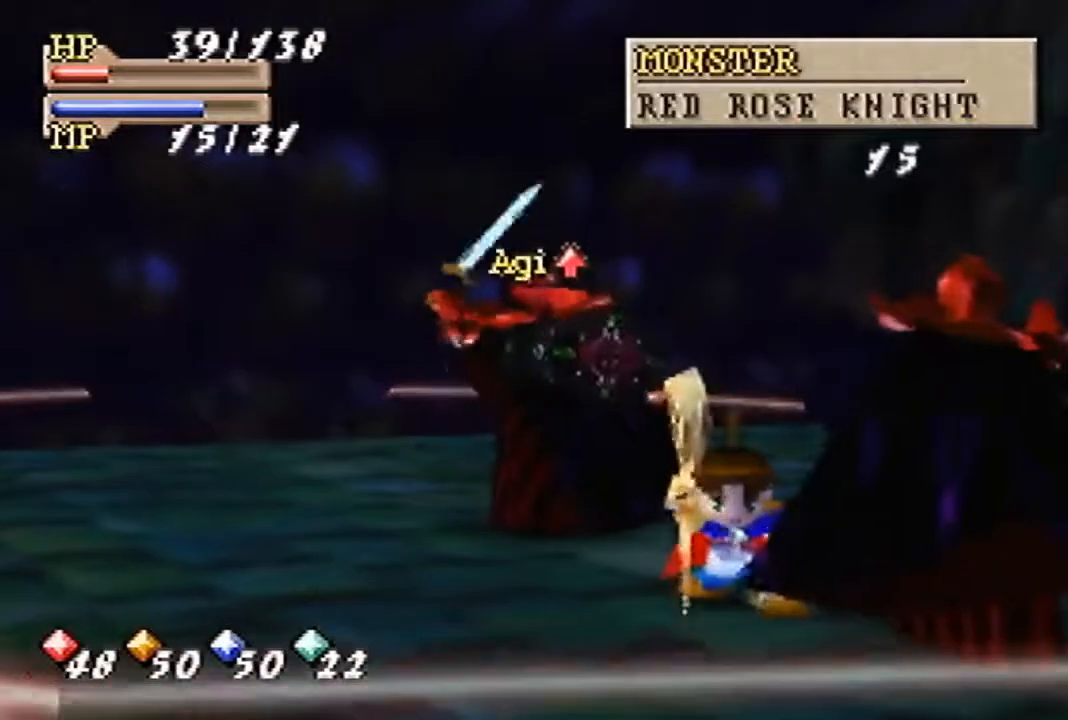
{"buttons": [], "left_stick": "center", "events": []}
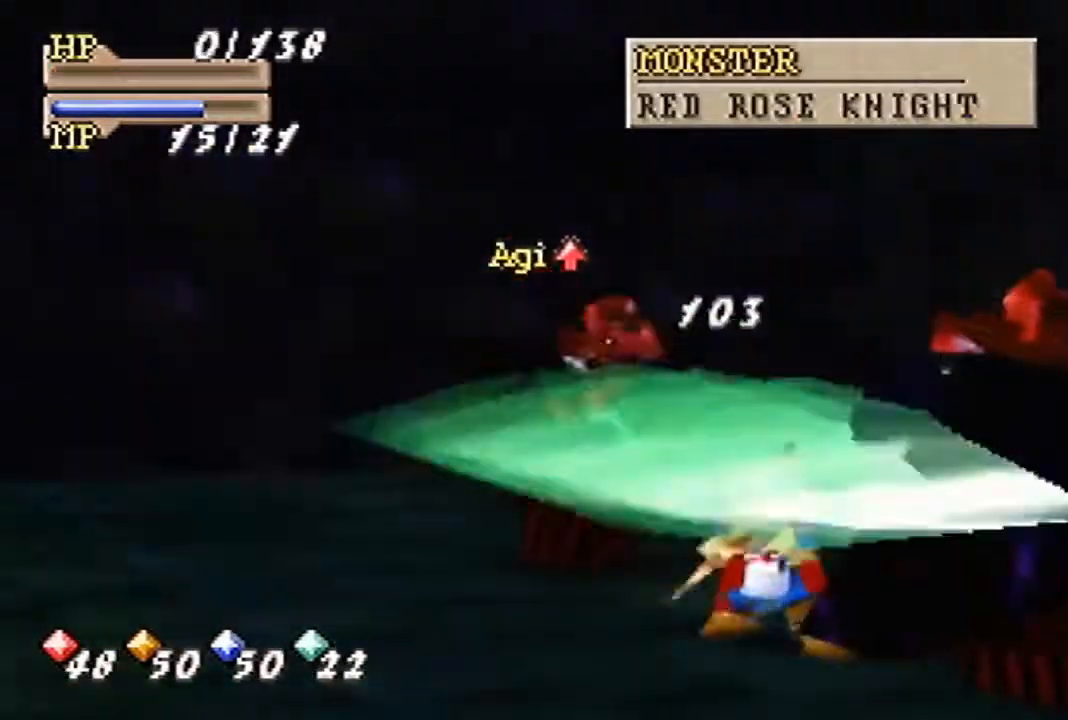
{"buttons": [], "left_stick": "center", "events": [[133, "A", "down"], [233, "A", "up"], [300, "A", "down"], [333, "A", "up"], [400, "A", "down"], [467, "A", "up"]]}
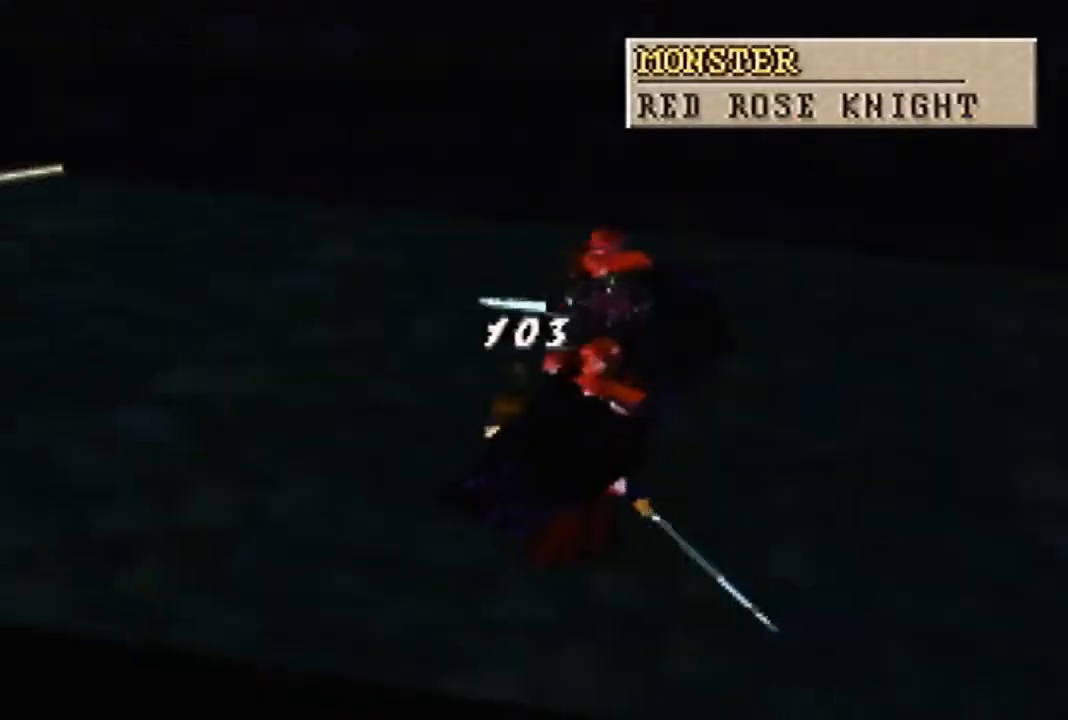
{"buttons": [], "left_stick": "center", "events": [[33, "A", "down"], [100, "A", "up"], [200, "A", "down"], [333, "A", "up"]]}
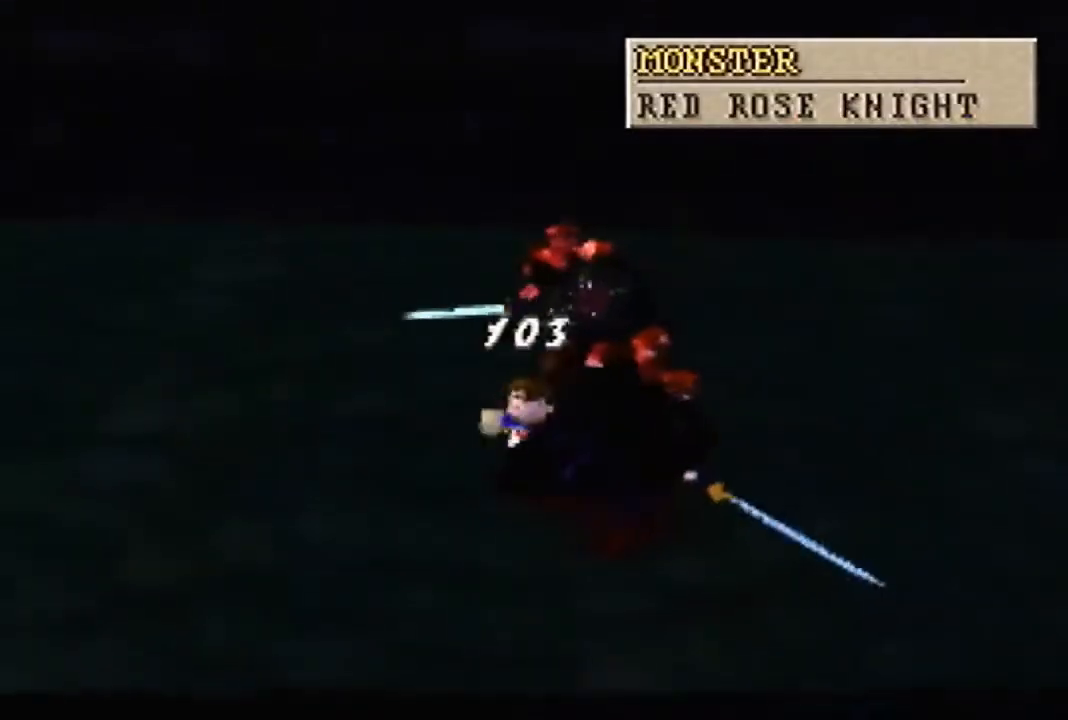
{"buttons": [], "left_stick": "center", "events": [[67, "A", "down"], [133, "A", "up"], [233, "A", "down"], [333, "A", "up"], [400, "A", "down"], [467, "A", "up"]]}
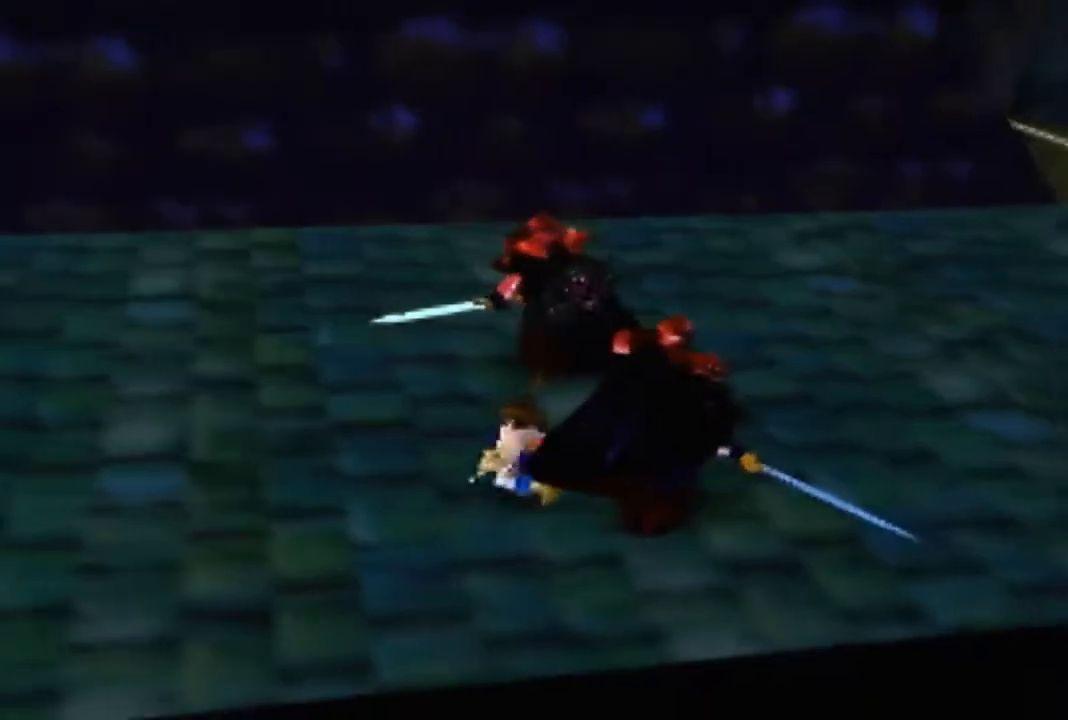
{"buttons": ["A"], "left_stick": "center", "events": [[33, "A", "down"], [133, "A", "up"], [233, "A", "down"], [367, "A", "up"], [433, "A", "down"]]}
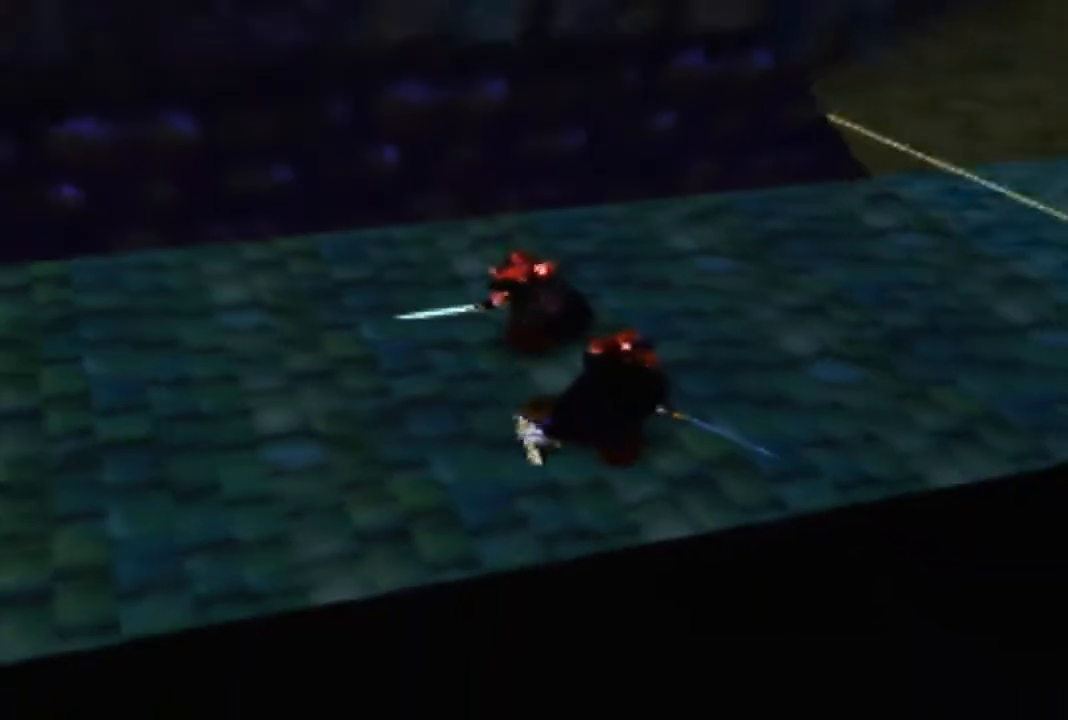
{"buttons": [], "left_stick": "center", "events": [[33, "A", "up"], [133, "A", "down"], [267, "A", "up"], [367, "A", "down"], [500, "A", "up"]]}
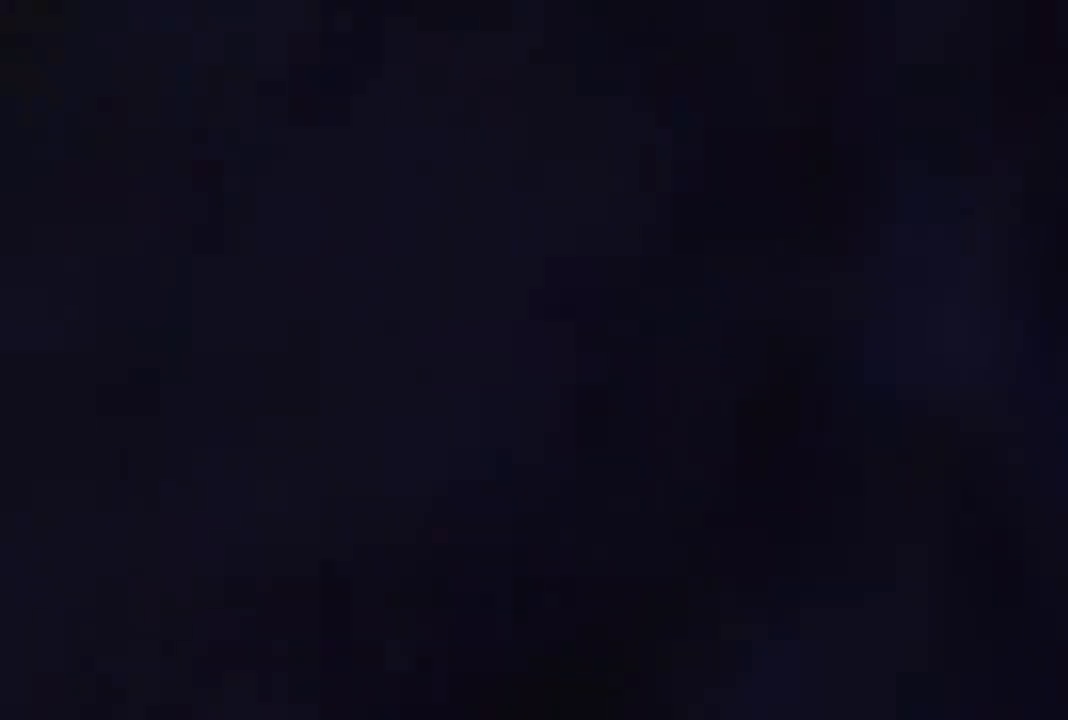
{"buttons": [], "left_stick": "center", "events": [[133, "A", "down"], [300, "A", "up"]]}